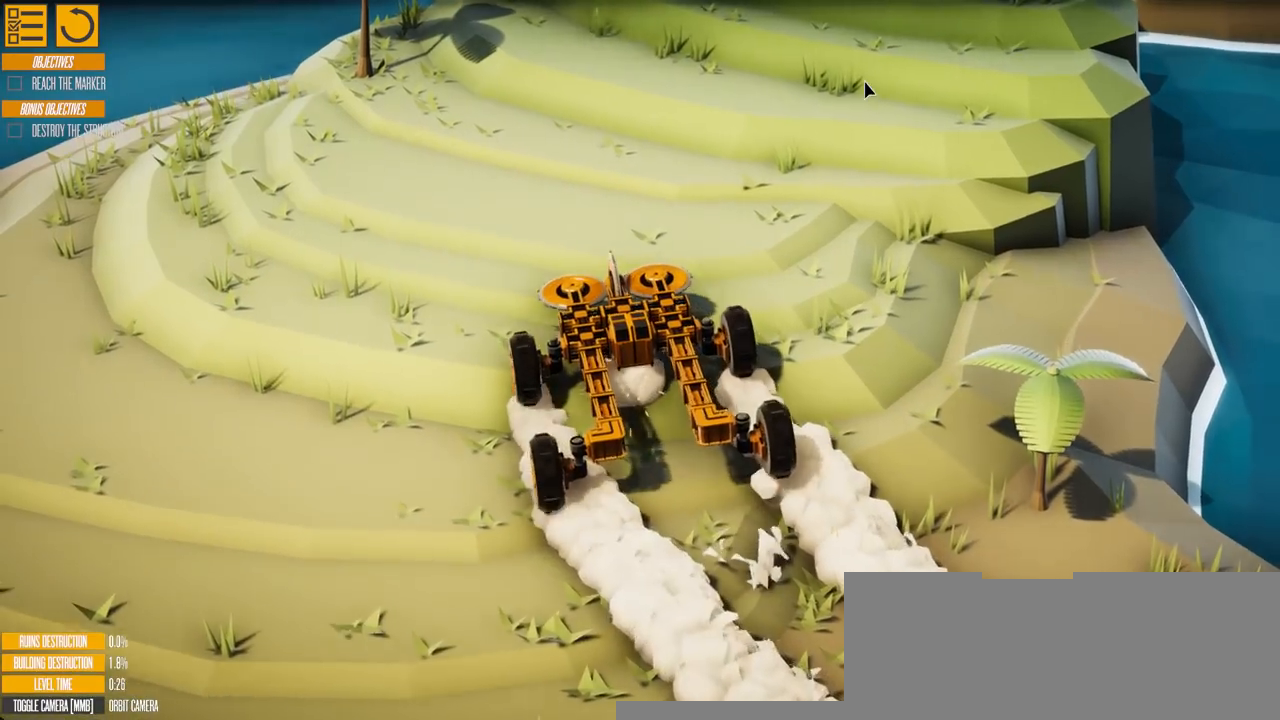
Gameplay with keyboard; each line is a JSON object with the keys held at the frame after it. "events" lists presses ("down") and releases ("up") of "a", "d", "s" and "w" between this image and that frame as [ms after this image, input, new state], when the widget could be followed in between. No other keys are recorded. Mouse input is not recorded. Not read: e.
{"keys": ["w"], "events": []}
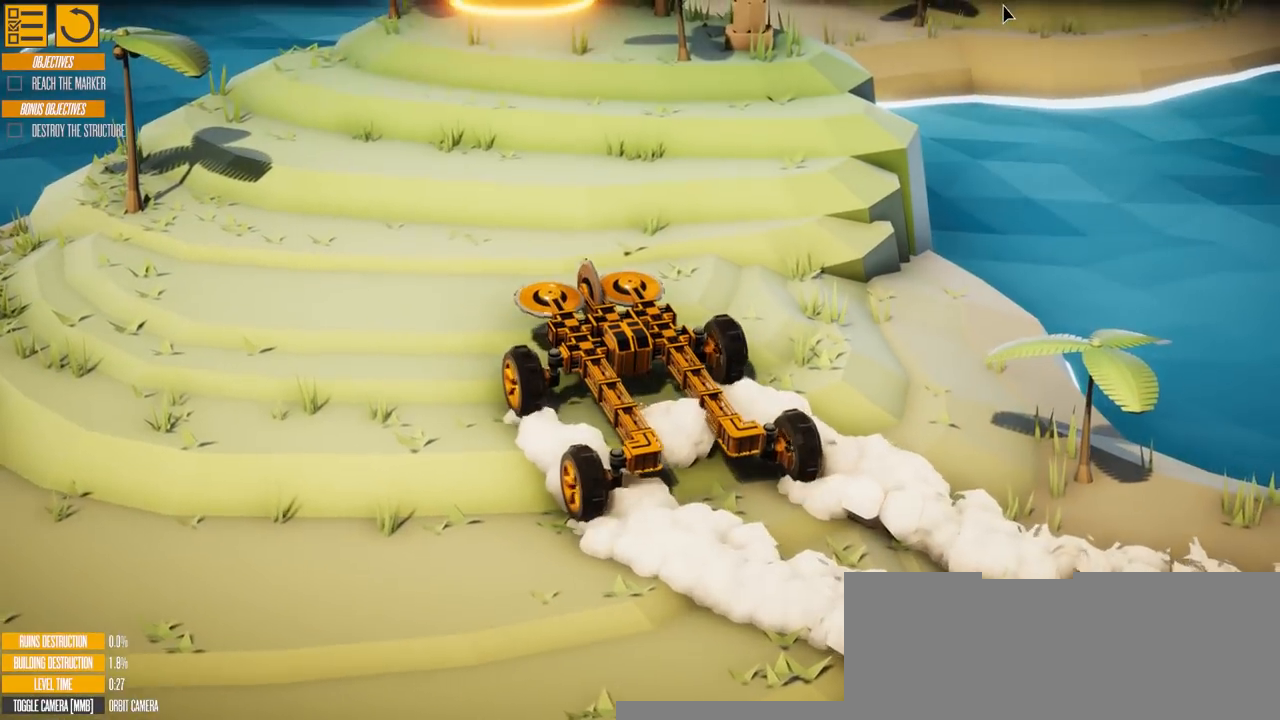
{"keys": ["w"], "events": []}
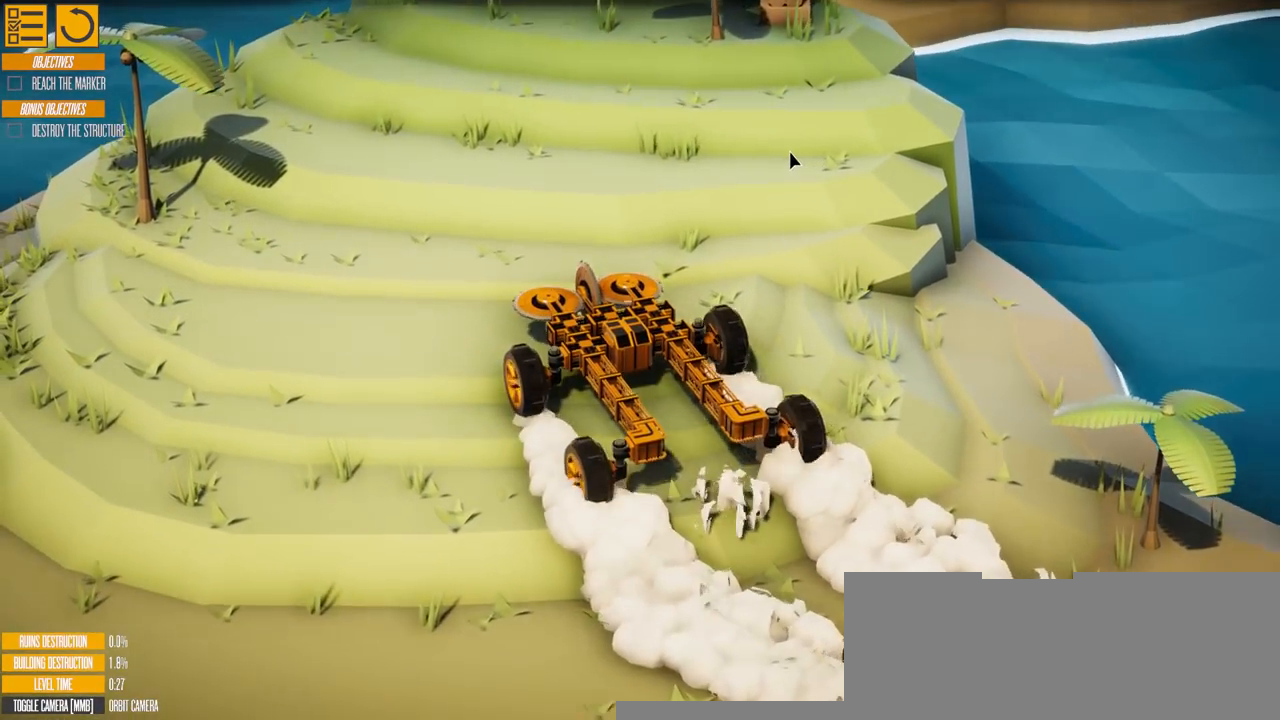
{"keys": ["w"], "events": []}
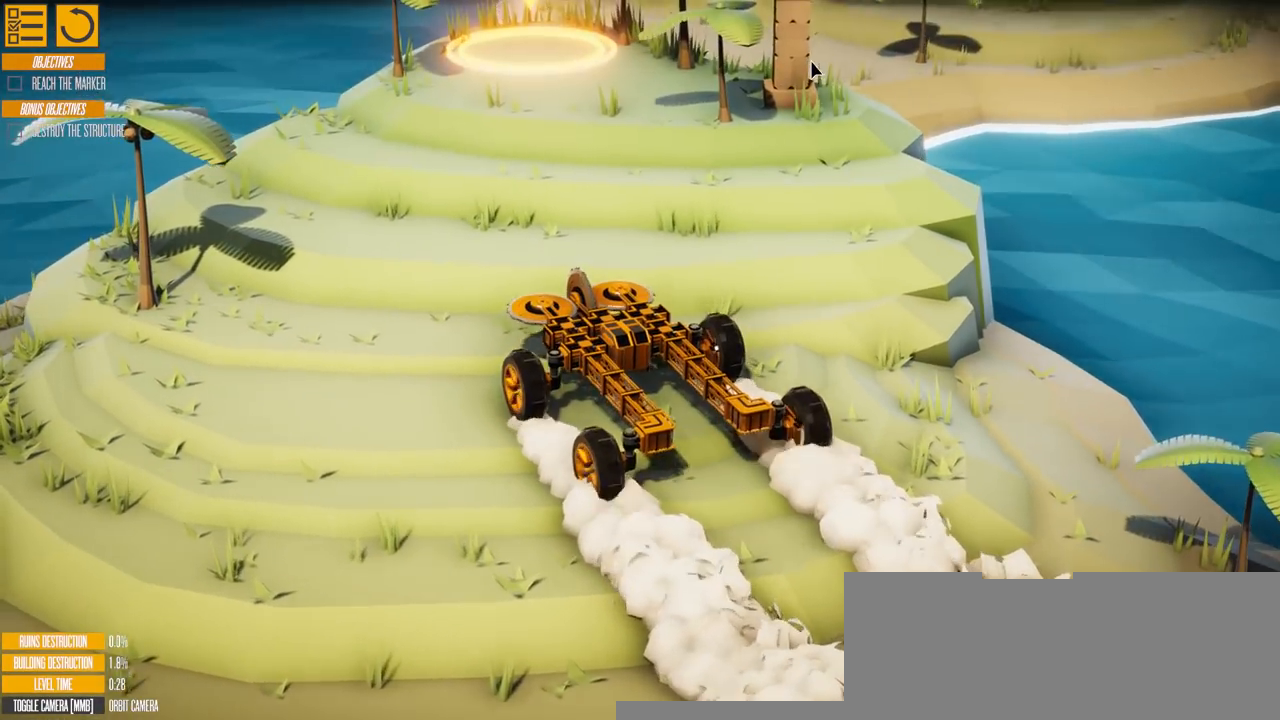
{"keys": ["w"], "events": [[17, "d", "down"], [450, "d", "up"]]}
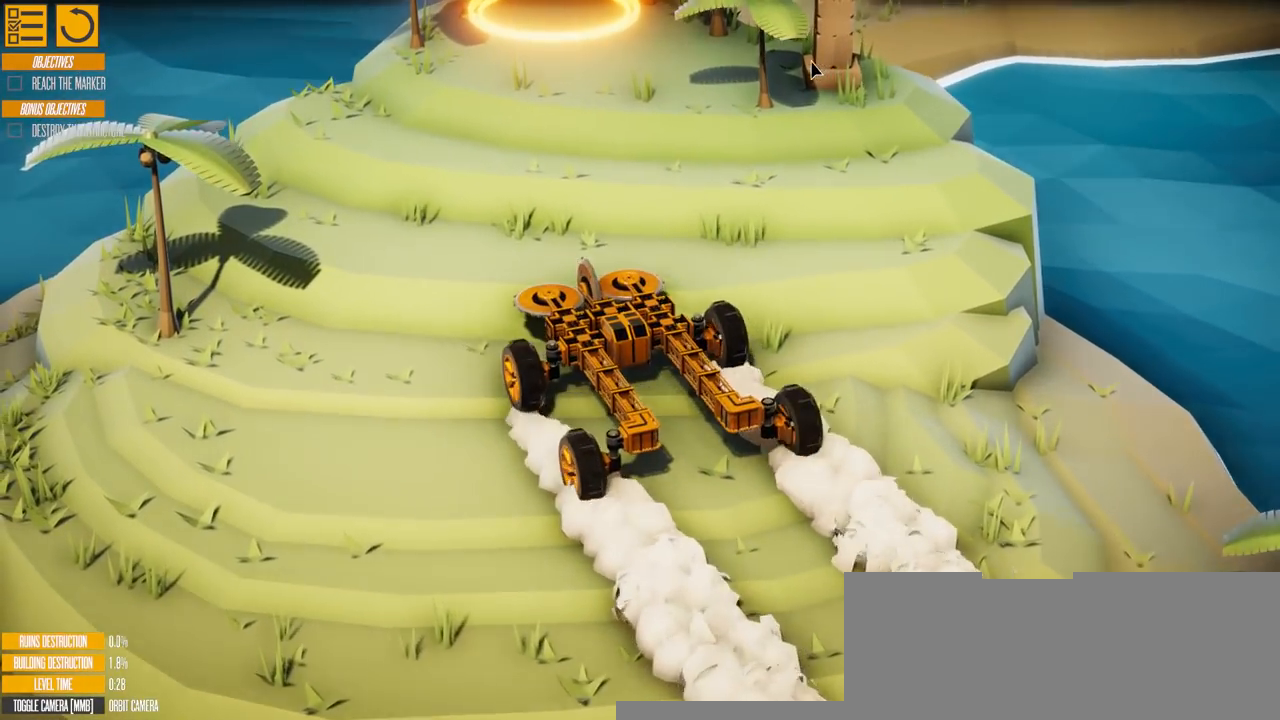
{"keys": ["d", "w"], "events": [[367, "d", "down"]]}
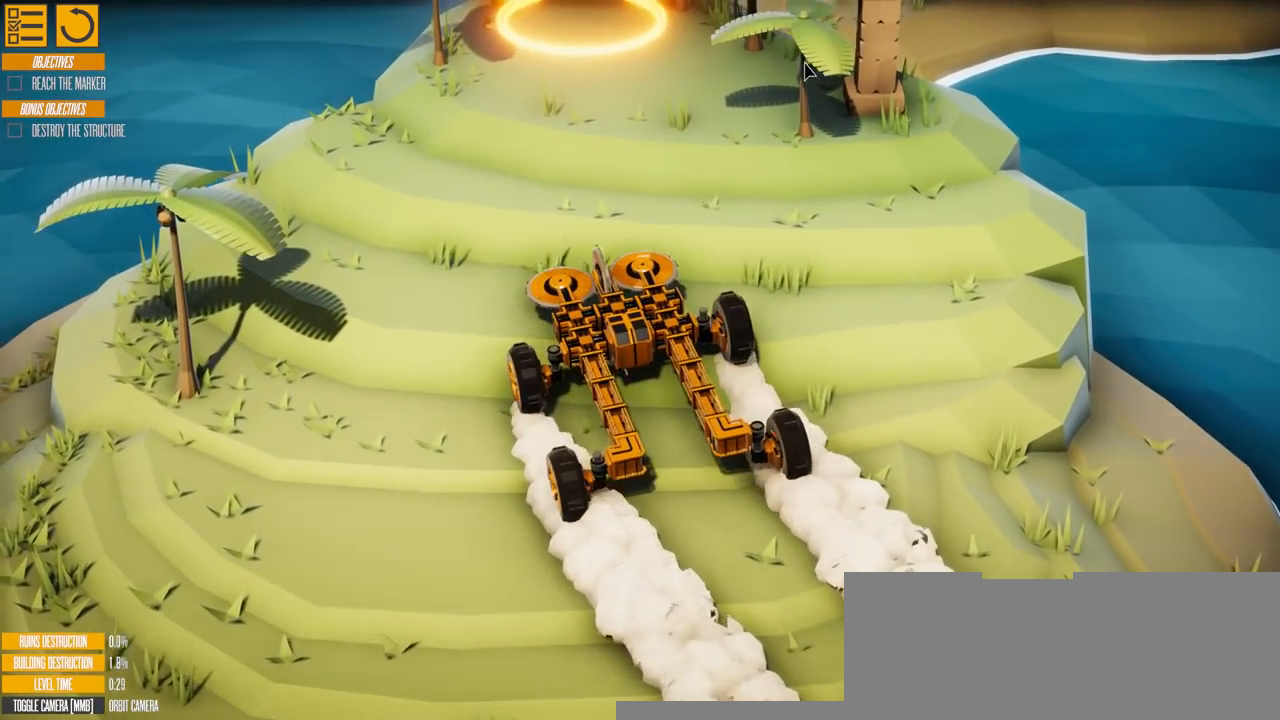
{"keys": ["w"], "events": [[300, "d", "up"]]}
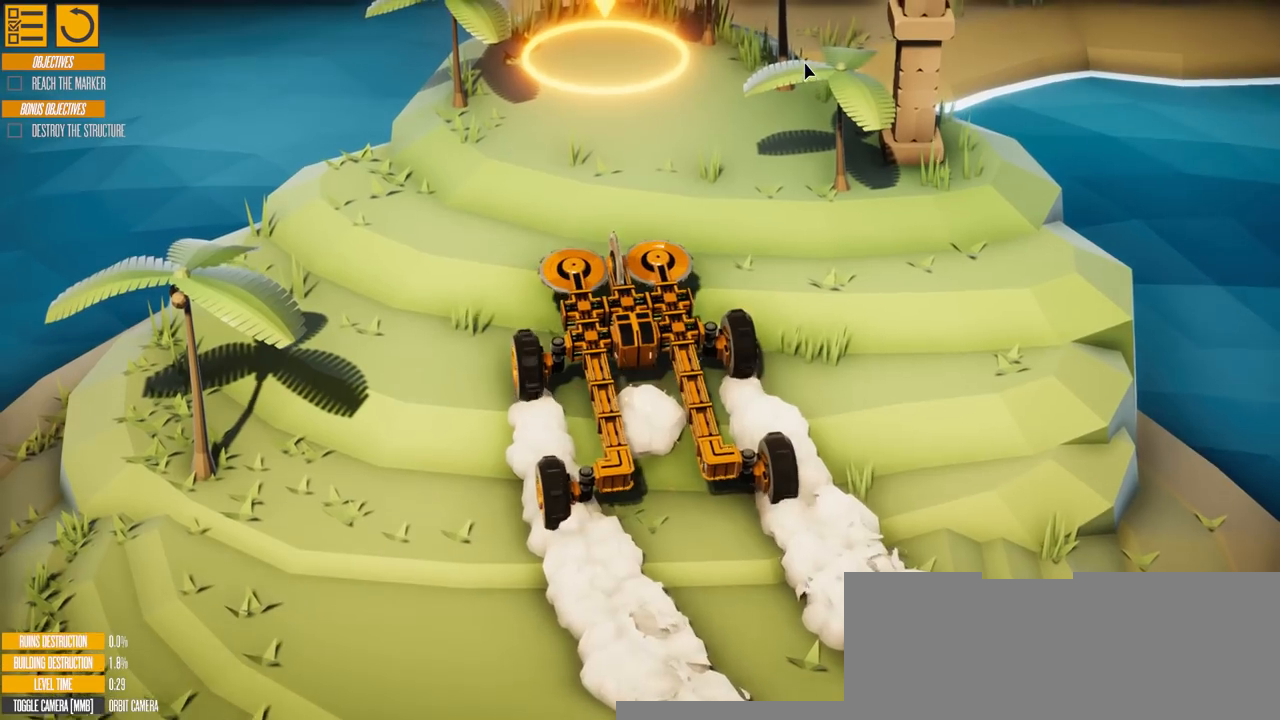
{"keys": ["w"], "events": []}
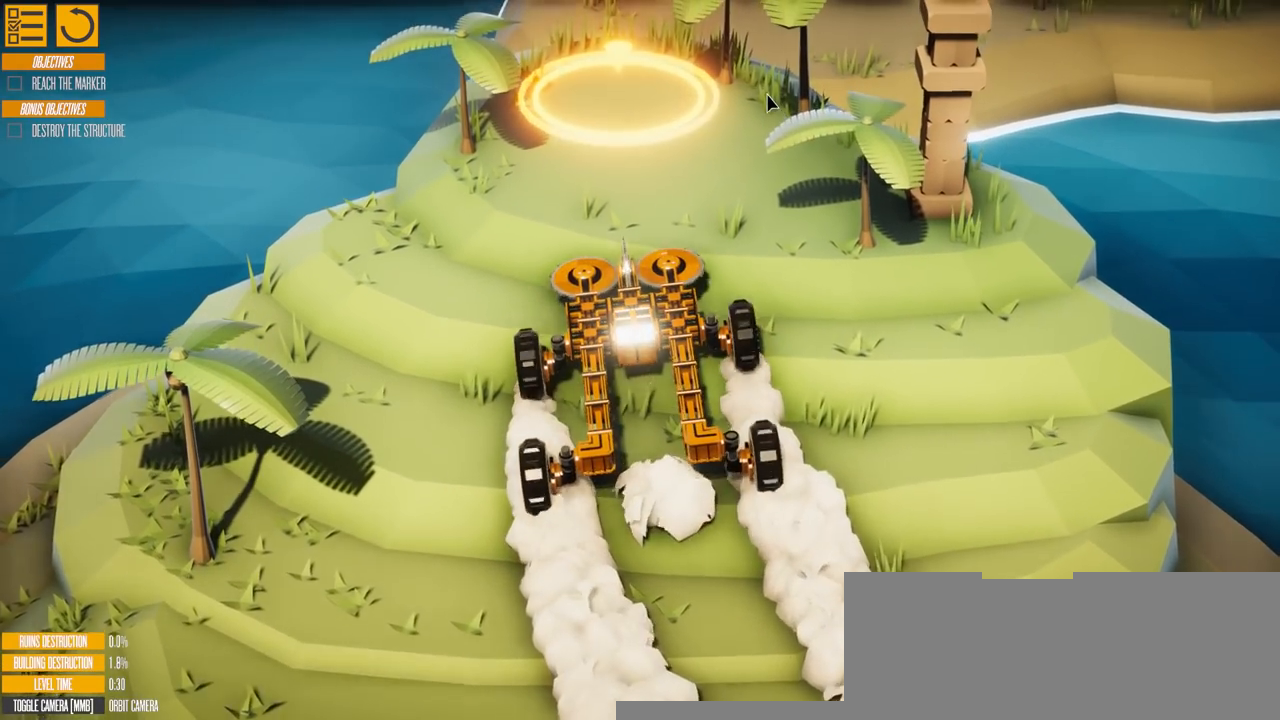
{"keys": ["w"], "events": [[133, "a", "down"], [500, "a", "up"]]}
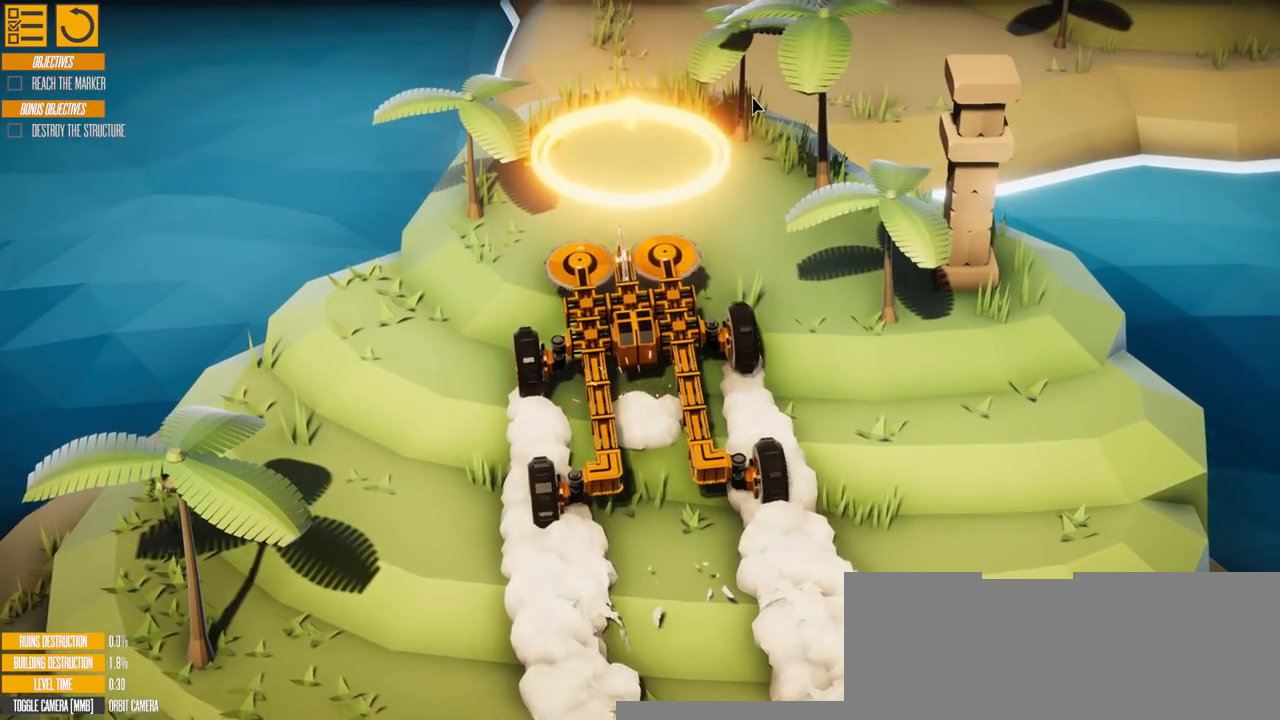
{"keys": ["d", "w"], "events": [[434, "d", "down"]]}
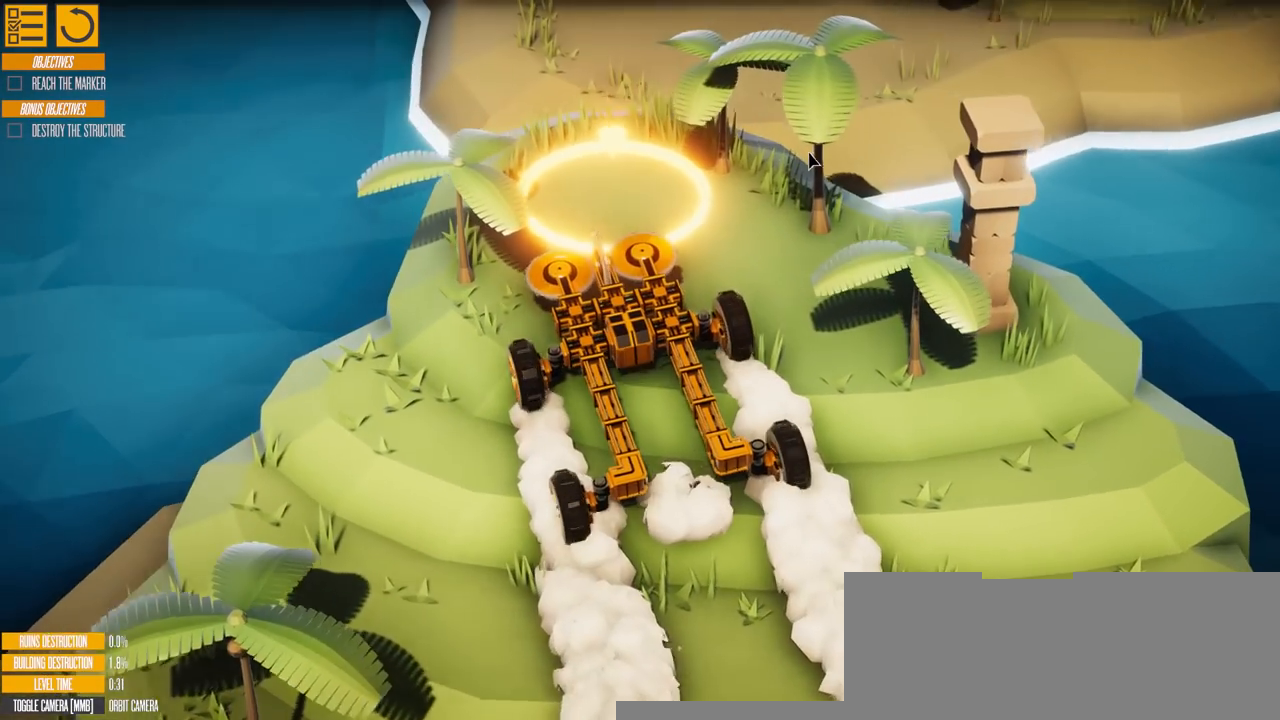
{"keys": ["d"], "events": [[200, "w", "up"]]}
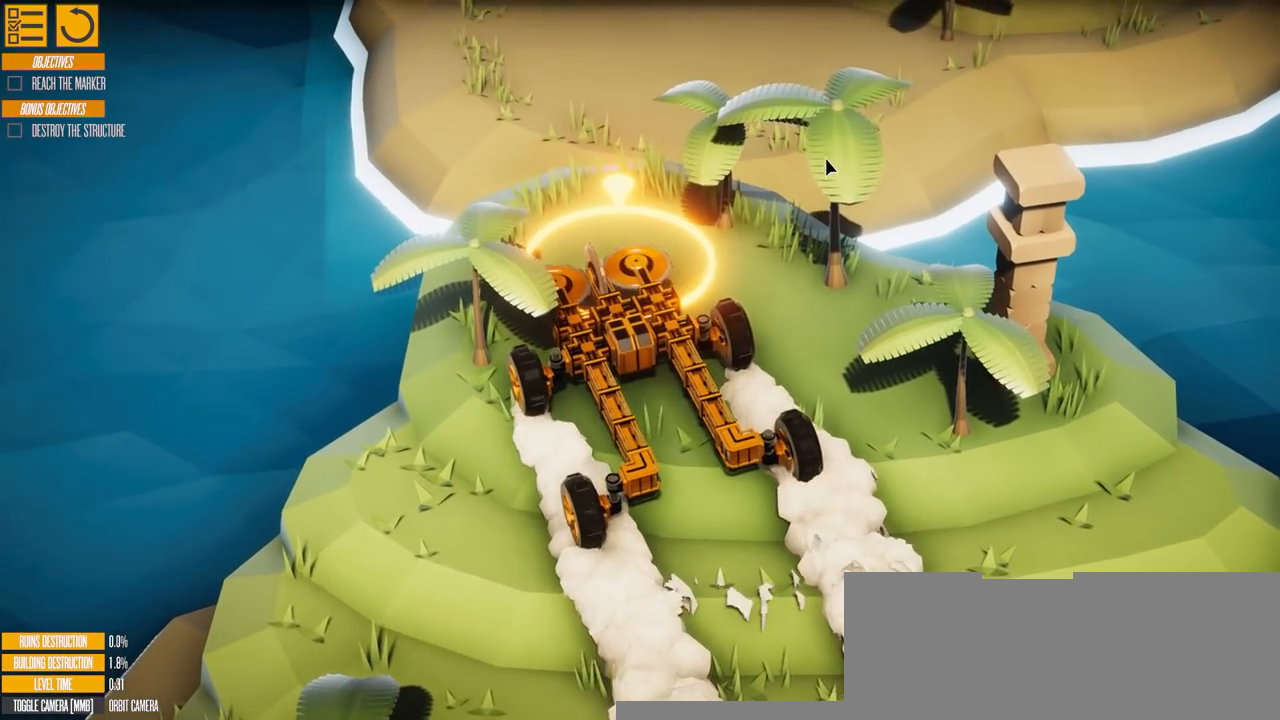
{"keys": [], "events": [[301, "d", "up"]]}
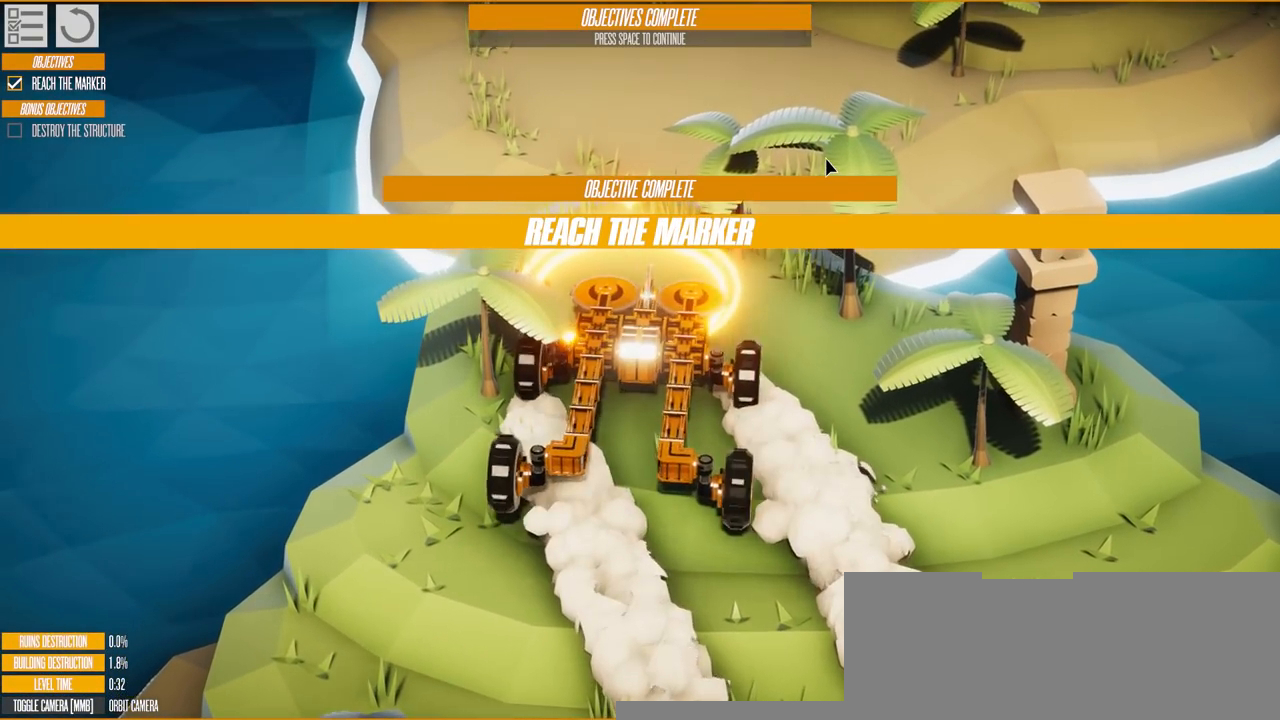
{"keys": ["a"], "events": [[67, "a", "down"]]}
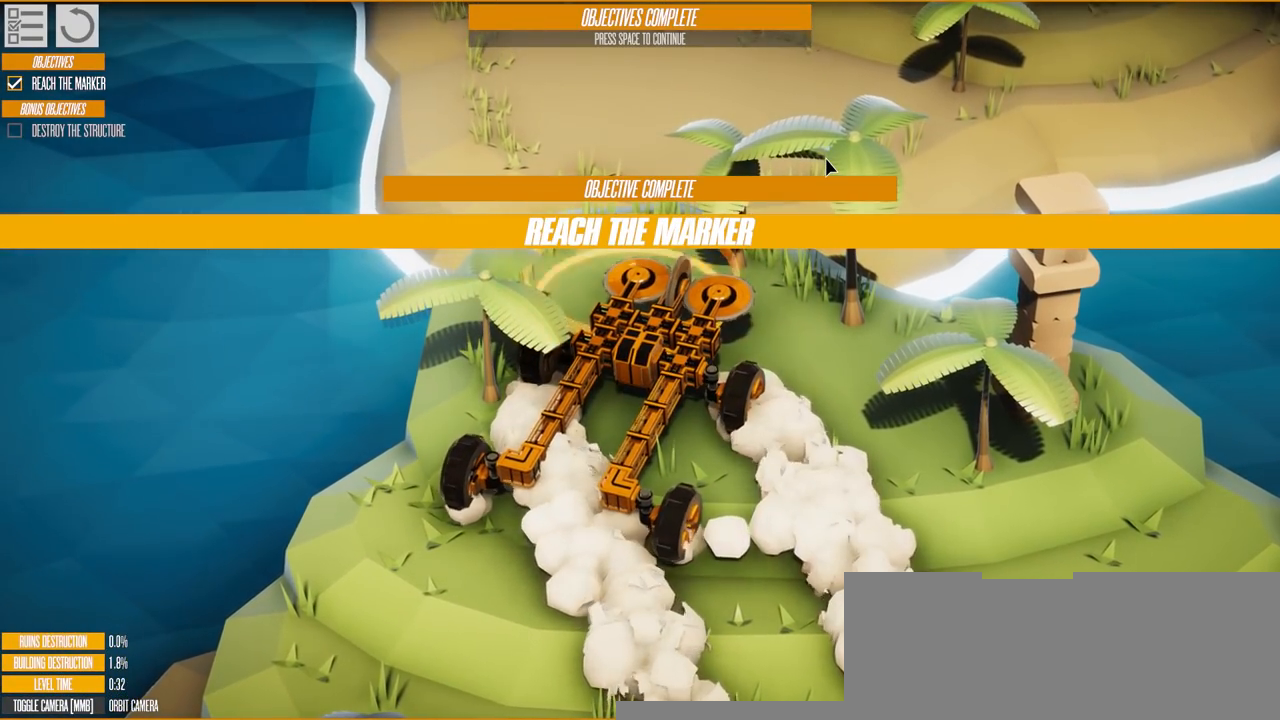
{"keys": ["a", "w"], "events": [[501, "w", "down"]]}
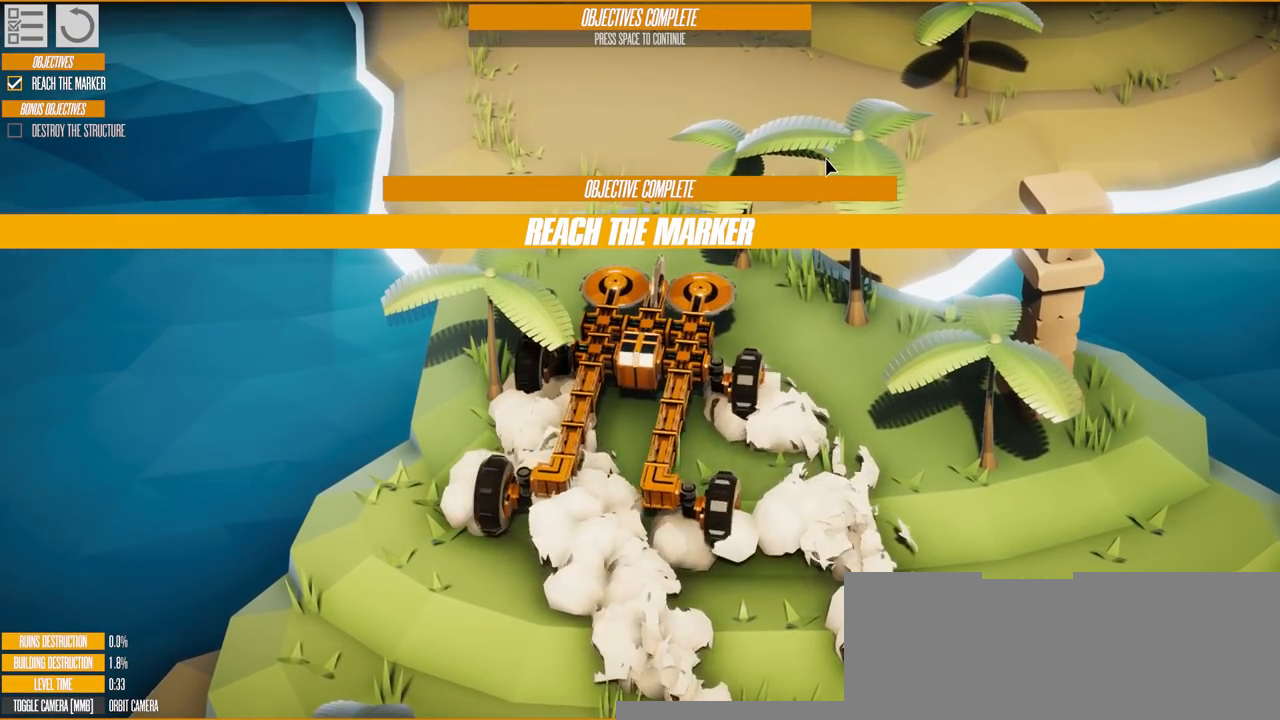
{"keys": ["w"], "events": [[50, "a", "up"]]}
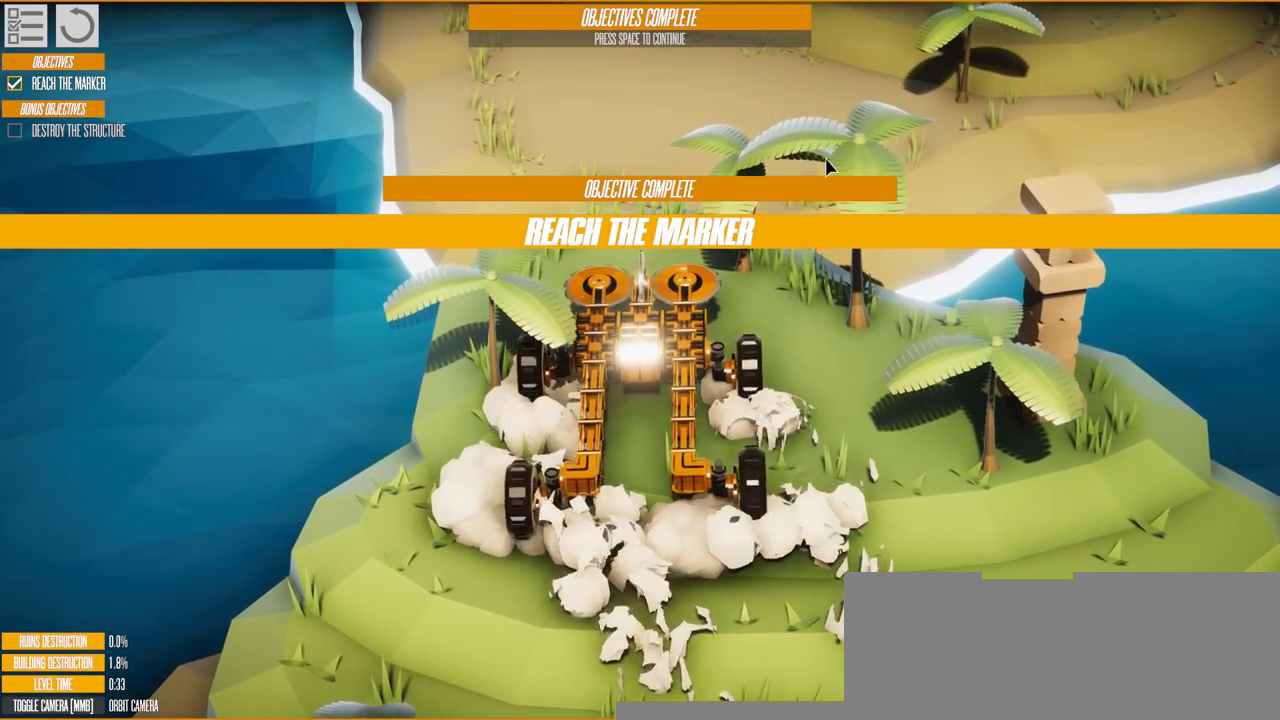
{"keys": [], "events": [[67, "a", "down"], [434, "w", "up"], [484, "a", "up"]]}
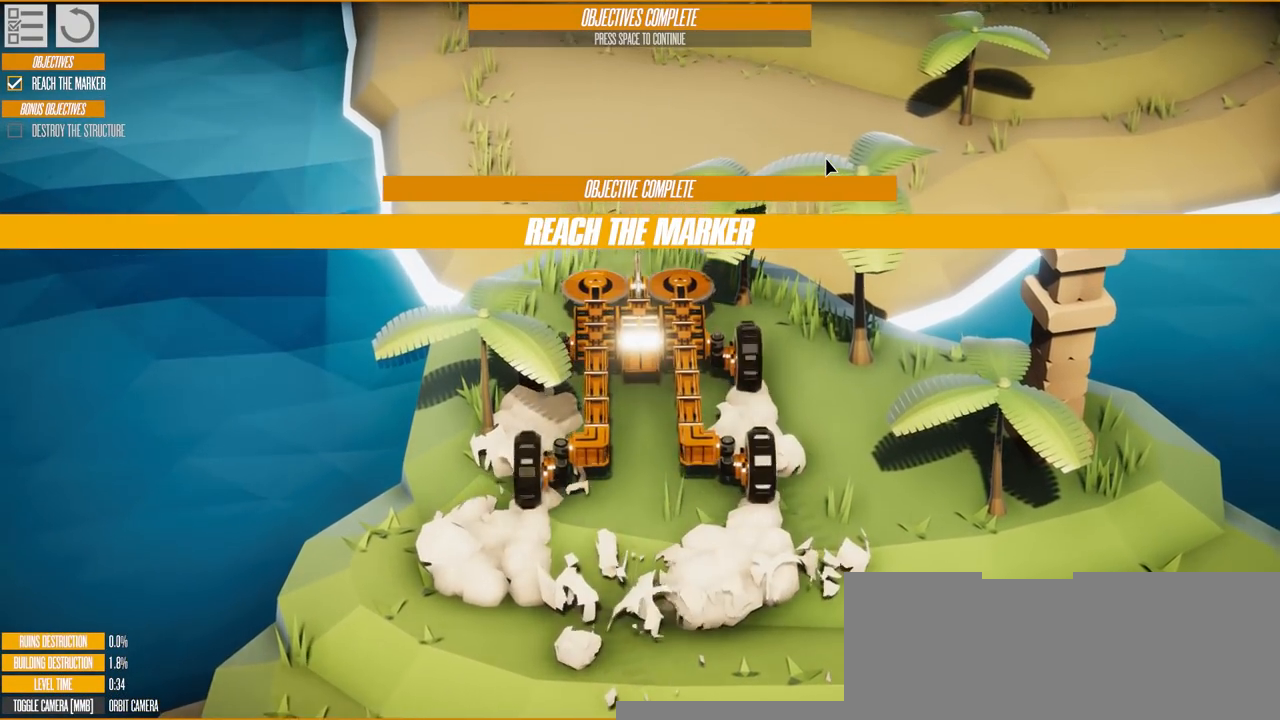
{"keys": ["w"], "events": [[200, "w", "down"]]}
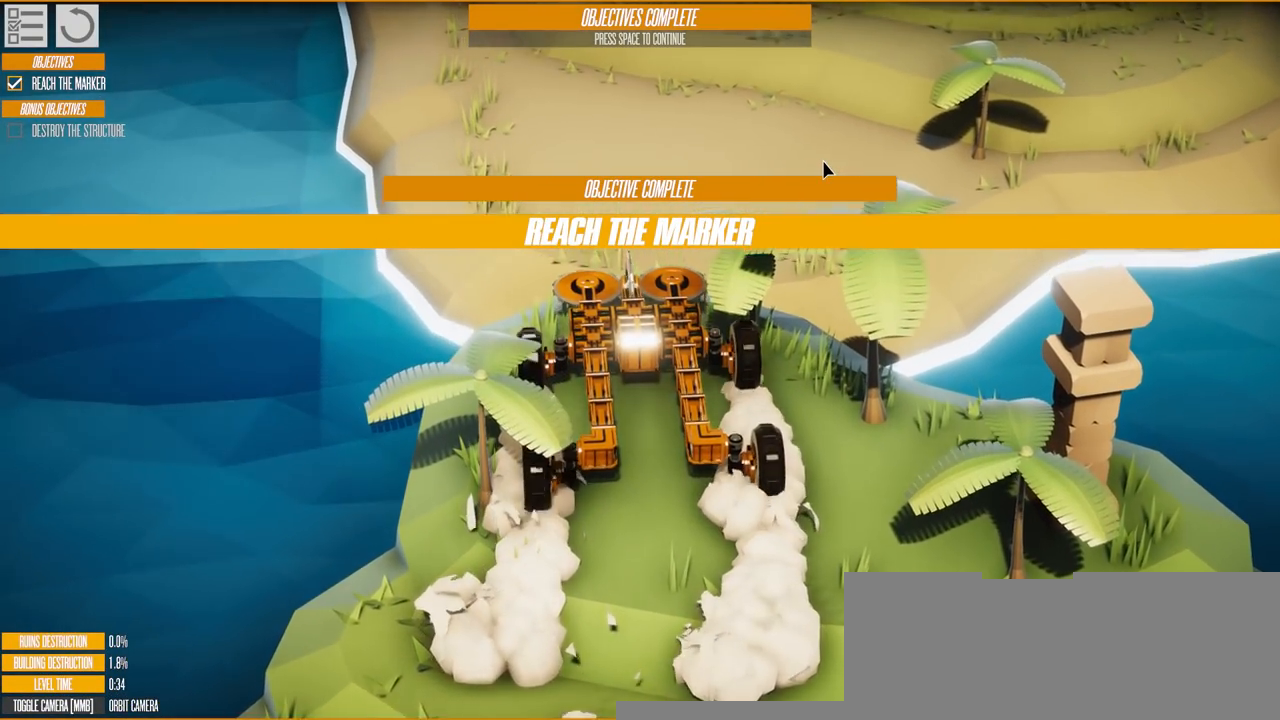
{"keys": ["w"], "events": [[300, "d", "down"], [450, "d", "up"]]}
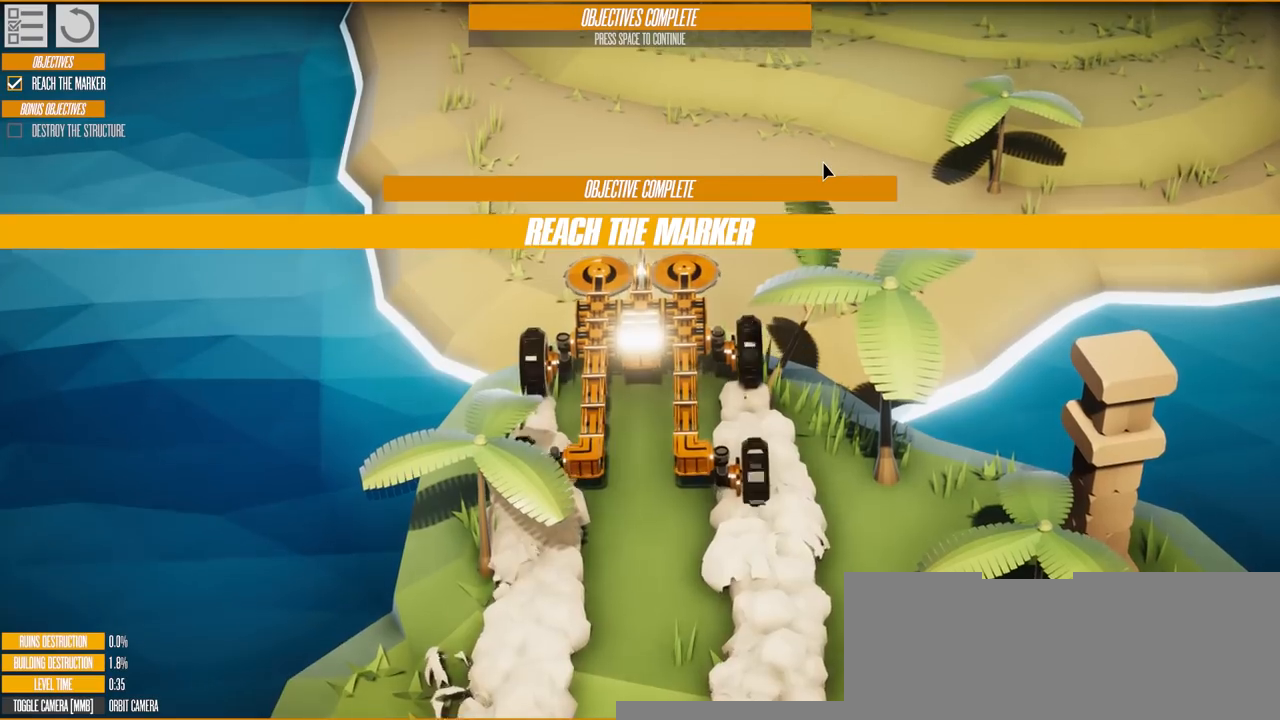
{"keys": ["w"], "events": []}
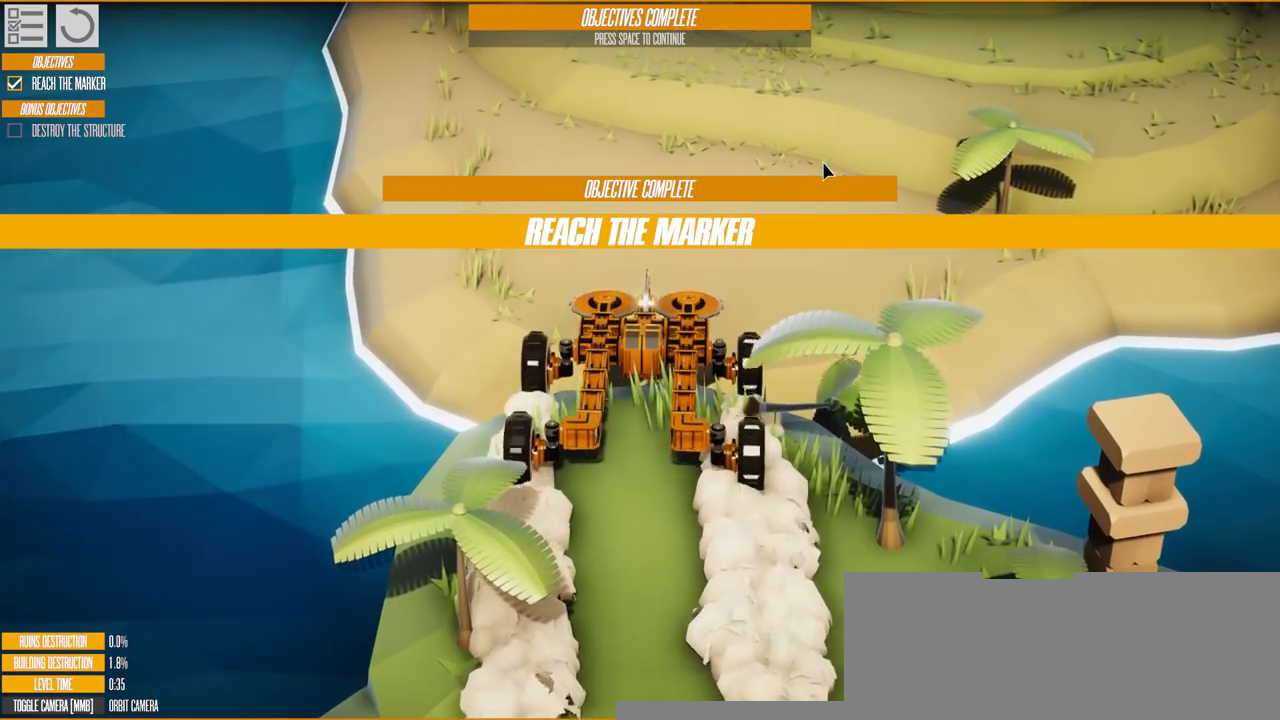
{"keys": ["w"], "events": []}
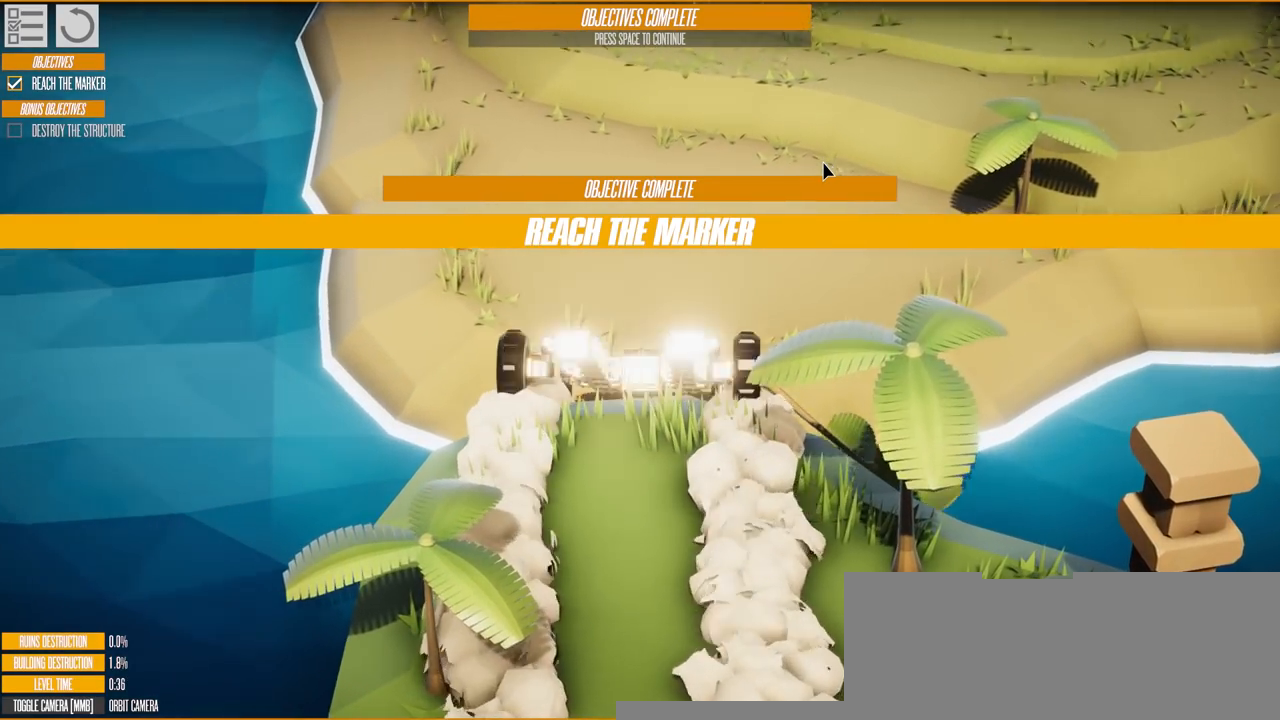
{"keys": ["w"], "events": []}
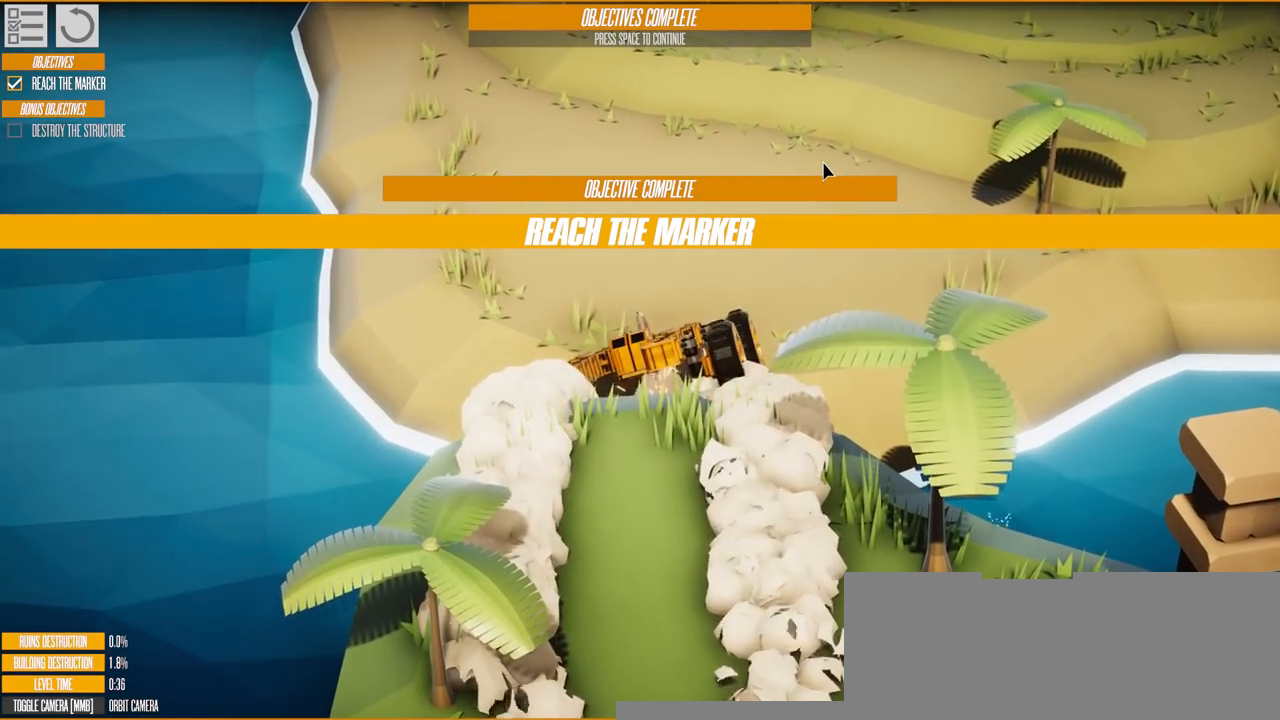
{"keys": ["w"], "events": []}
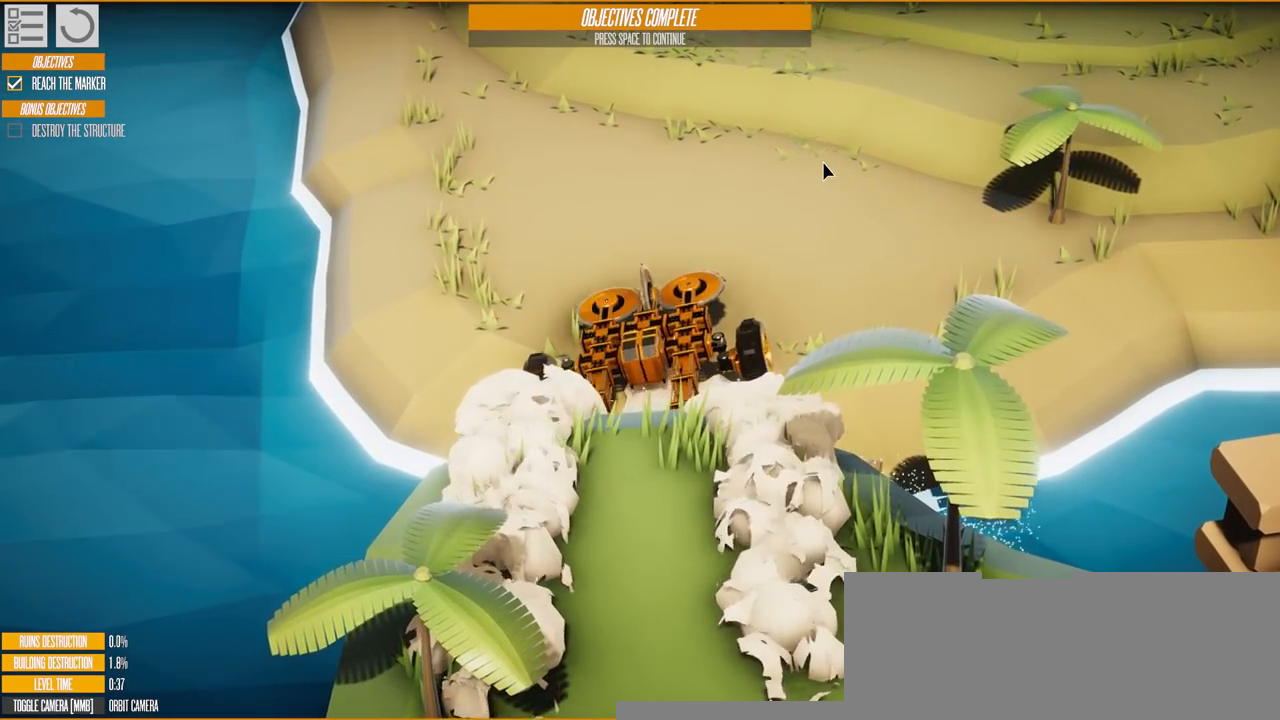
{"keys": ["w"], "events": []}
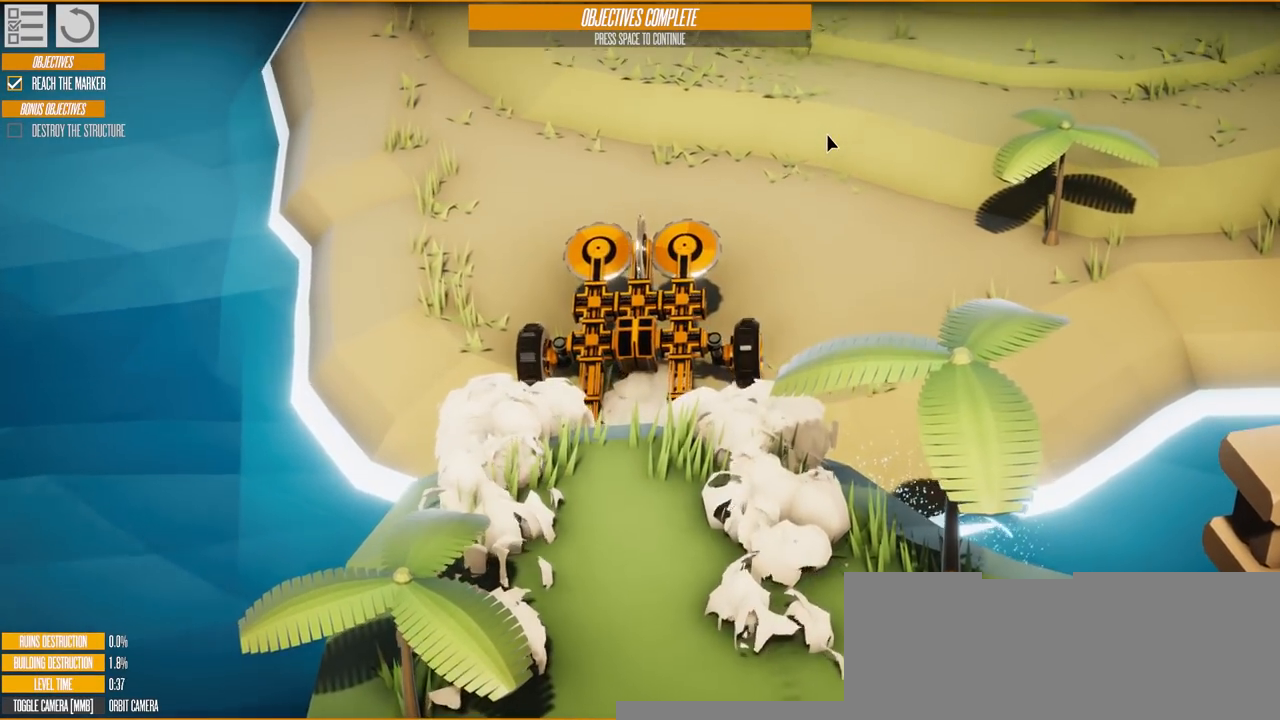
{"keys": ["w"], "events": []}
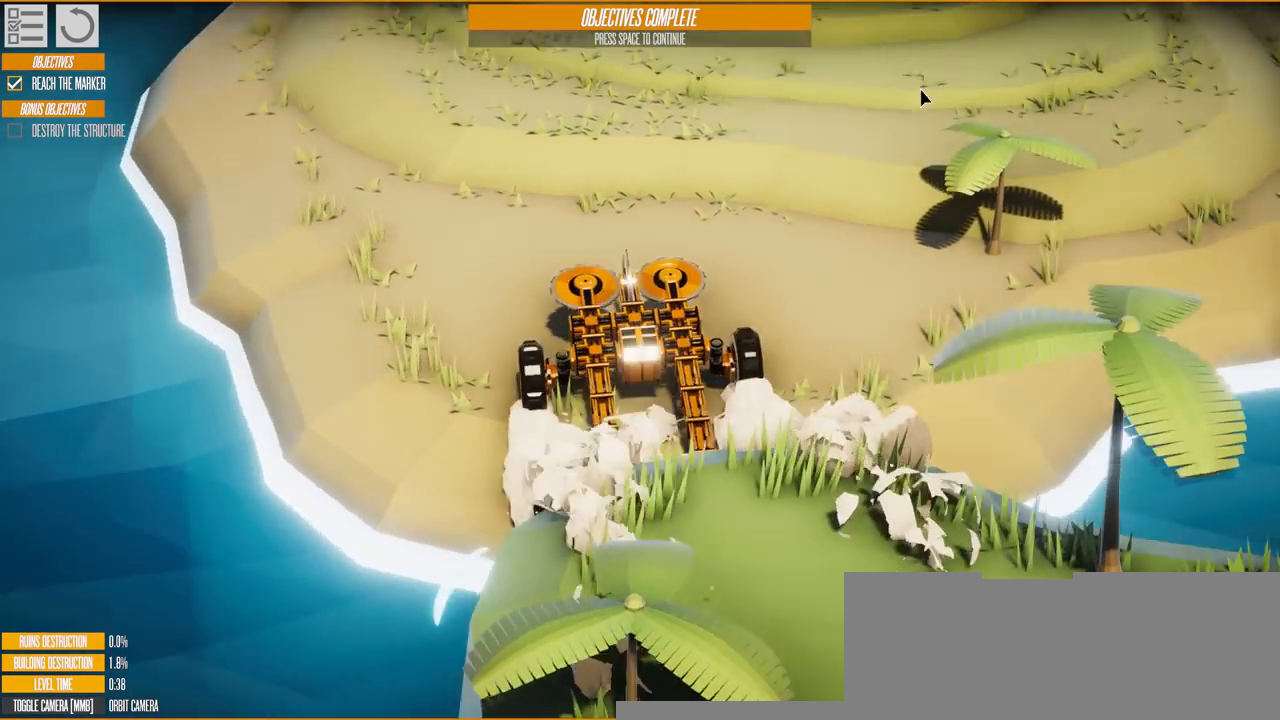
{"keys": ["d", "w"], "events": [[317, "d", "down"]]}
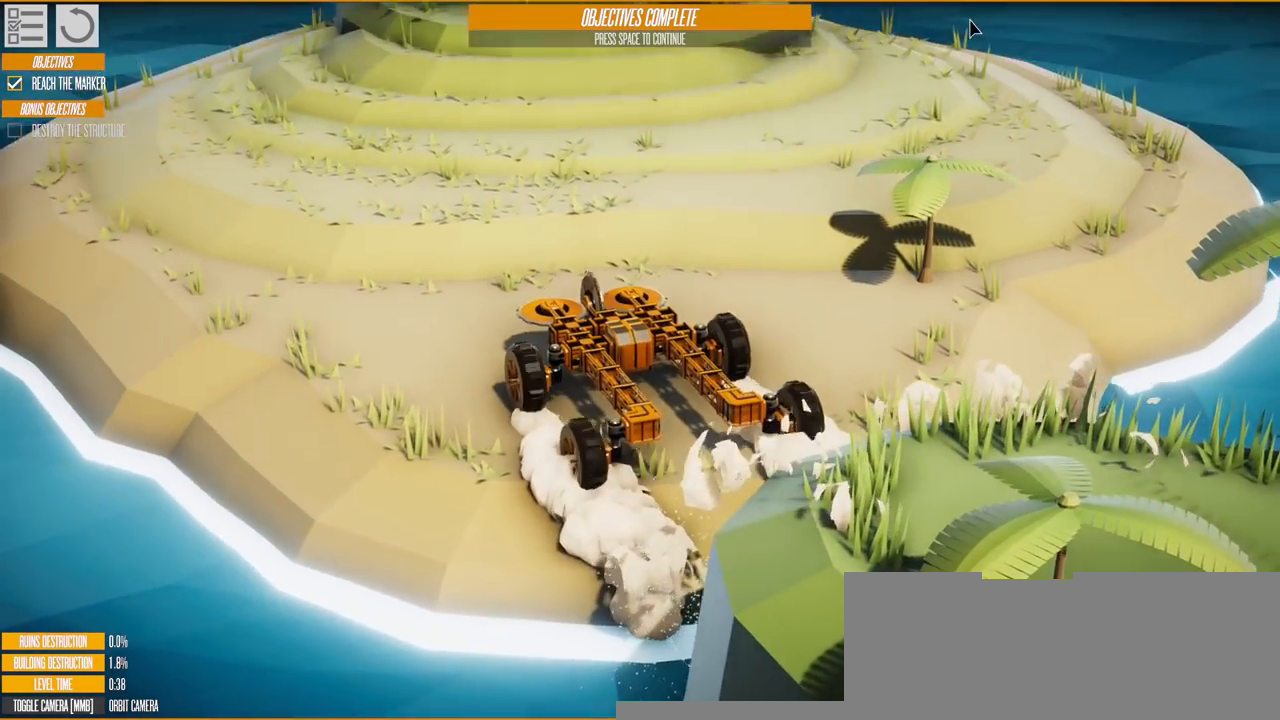
{"keys": ["w"], "events": [[484, "d", "up"]]}
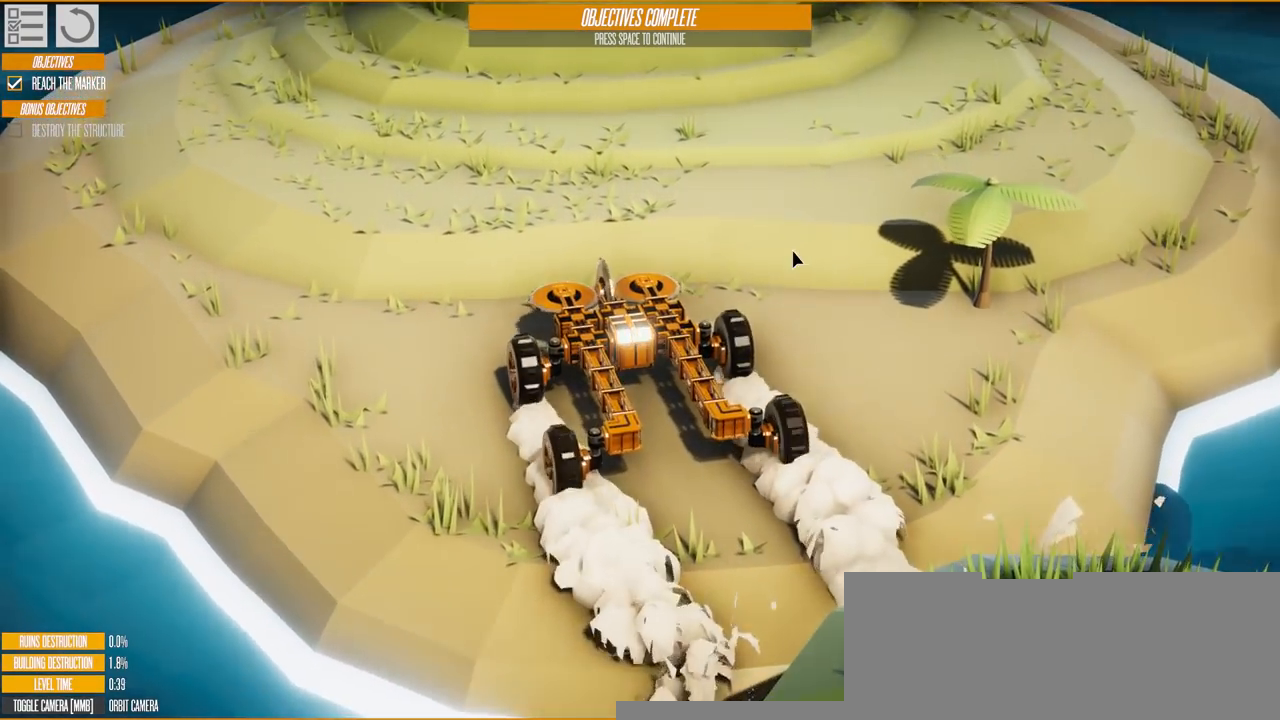
{"keys": ["d", "w"], "events": [[267, "d", "down"]]}
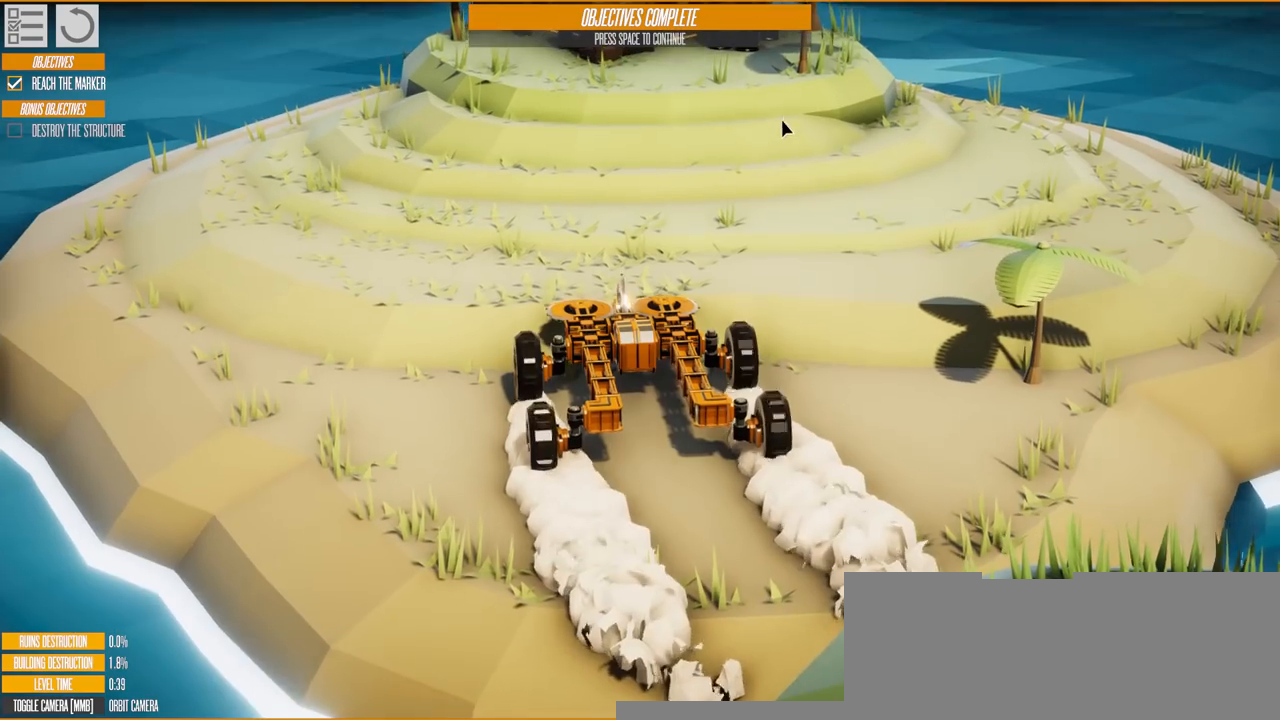
{"keys": ["w"], "events": [[183, "d", "up"]]}
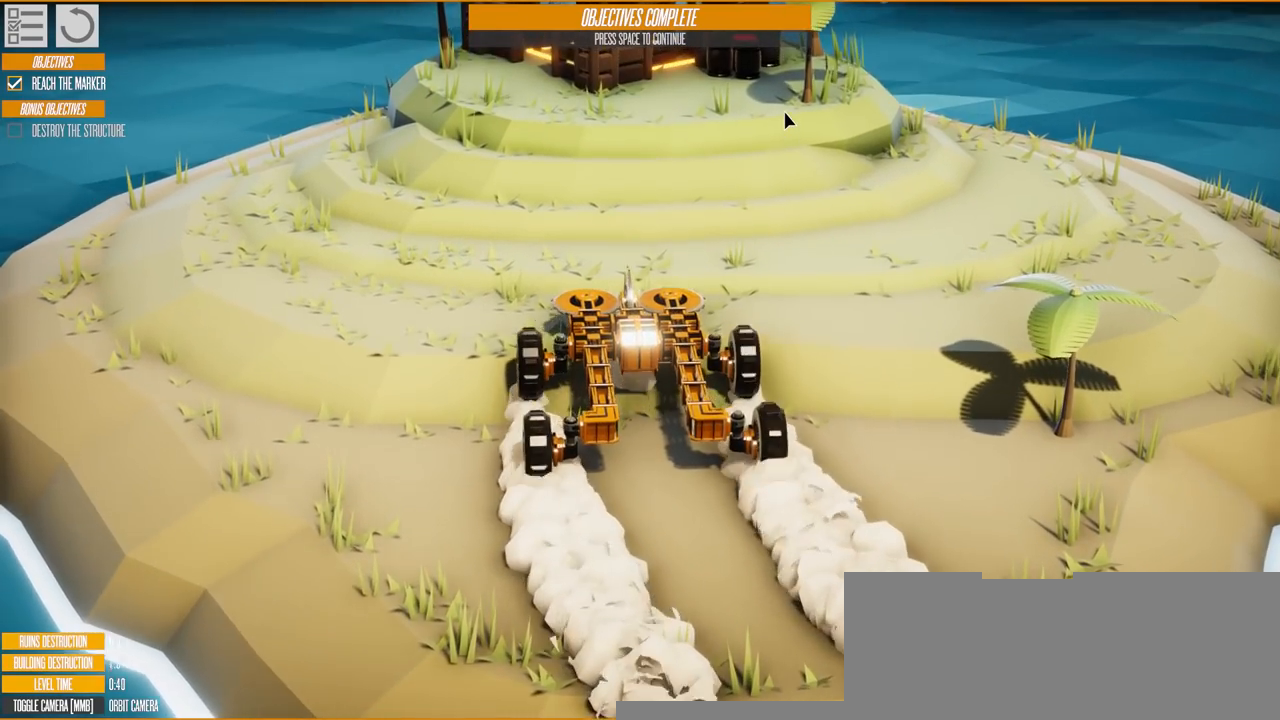
{"keys": ["w"], "events": []}
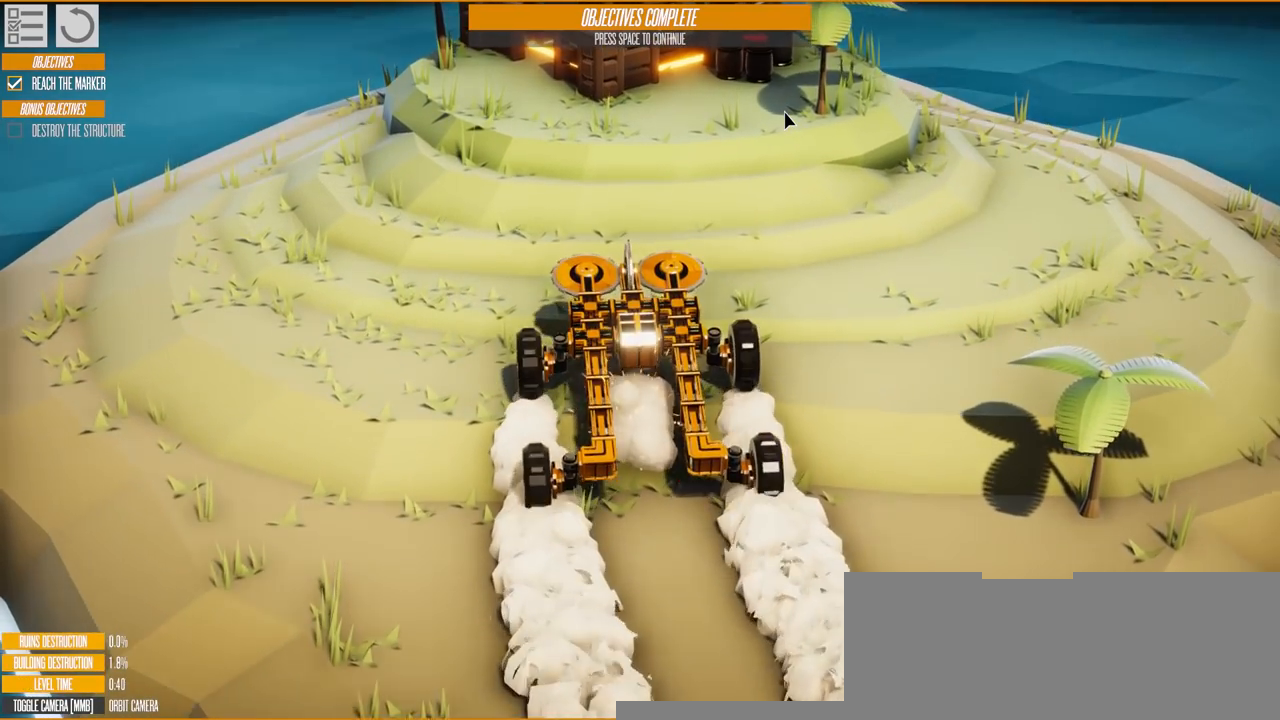
{"keys": ["d", "w"], "events": [[467, "d", "down"]]}
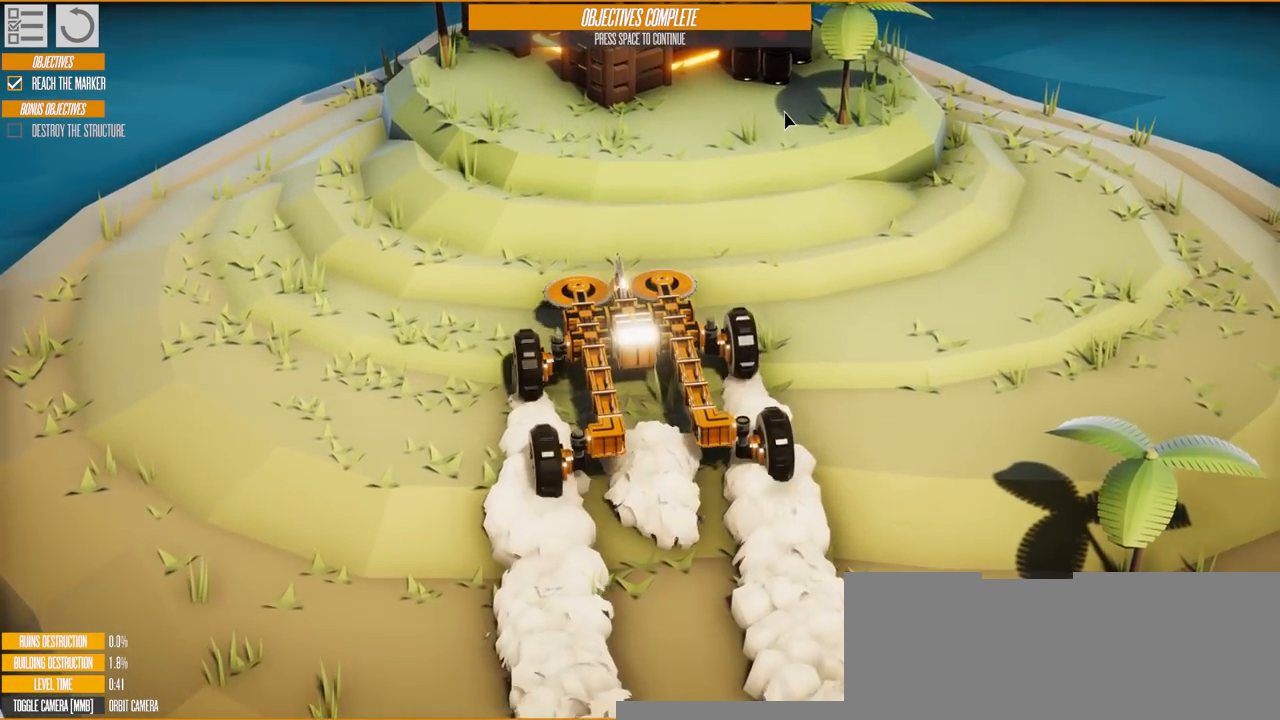
{"keys": ["d", "w"], "events": []}